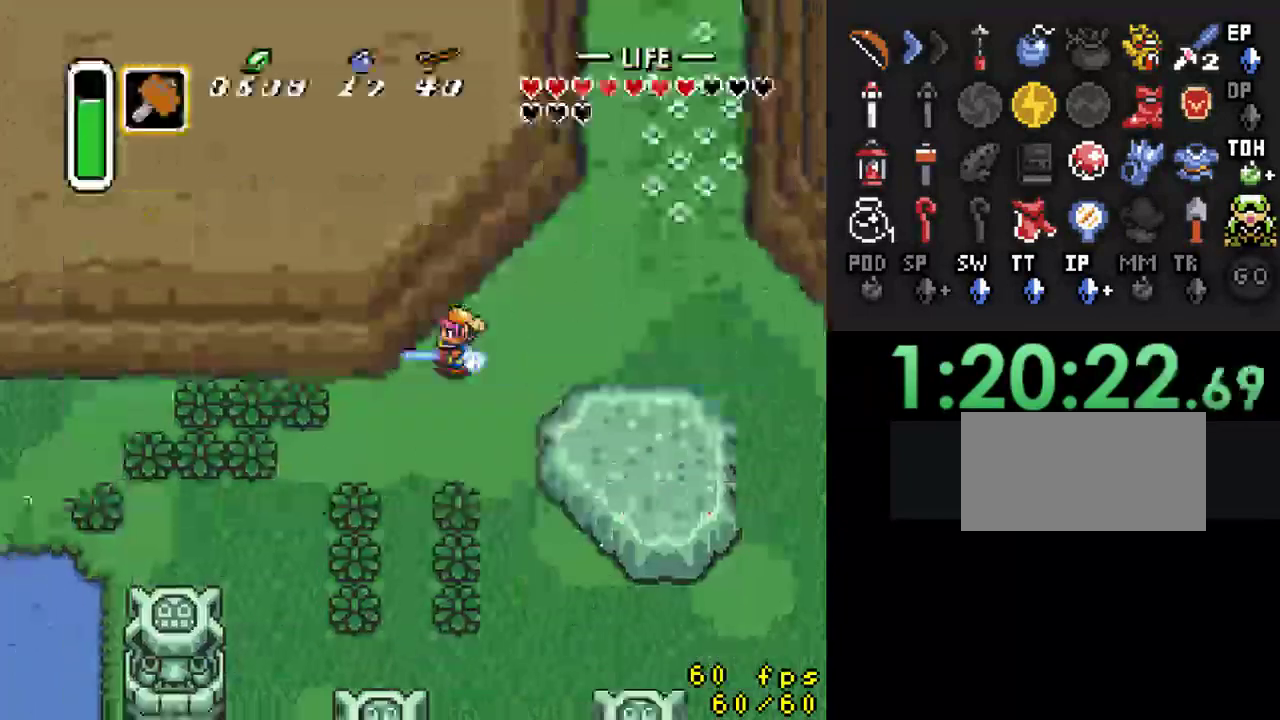
Gameplay with a controller (Nintendo layout); each line is a JSON object with the inputs held at the frame after it. "events" lists button and stick changes between this image and that frame as [ms after this image, input, new state], when the widget could be followed in between. Not read: L3 R3.
{"buttons": [], "events": []}
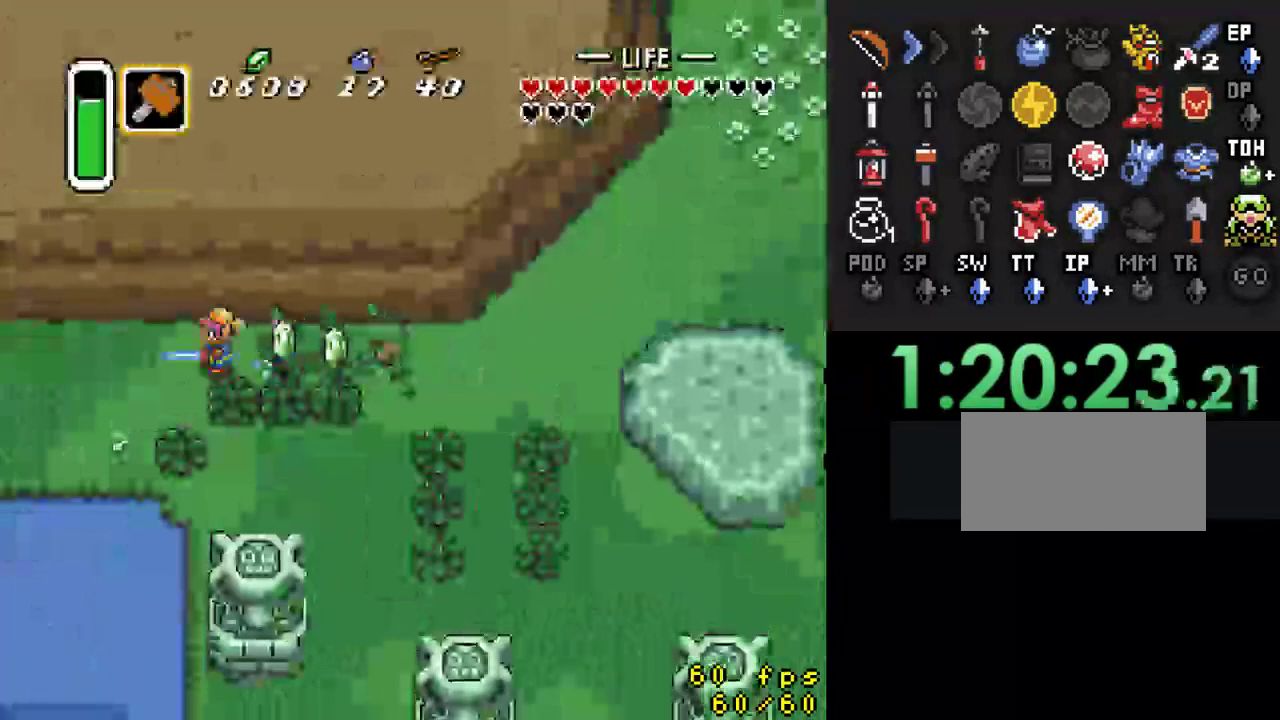
{"buttons": [], "events": []}
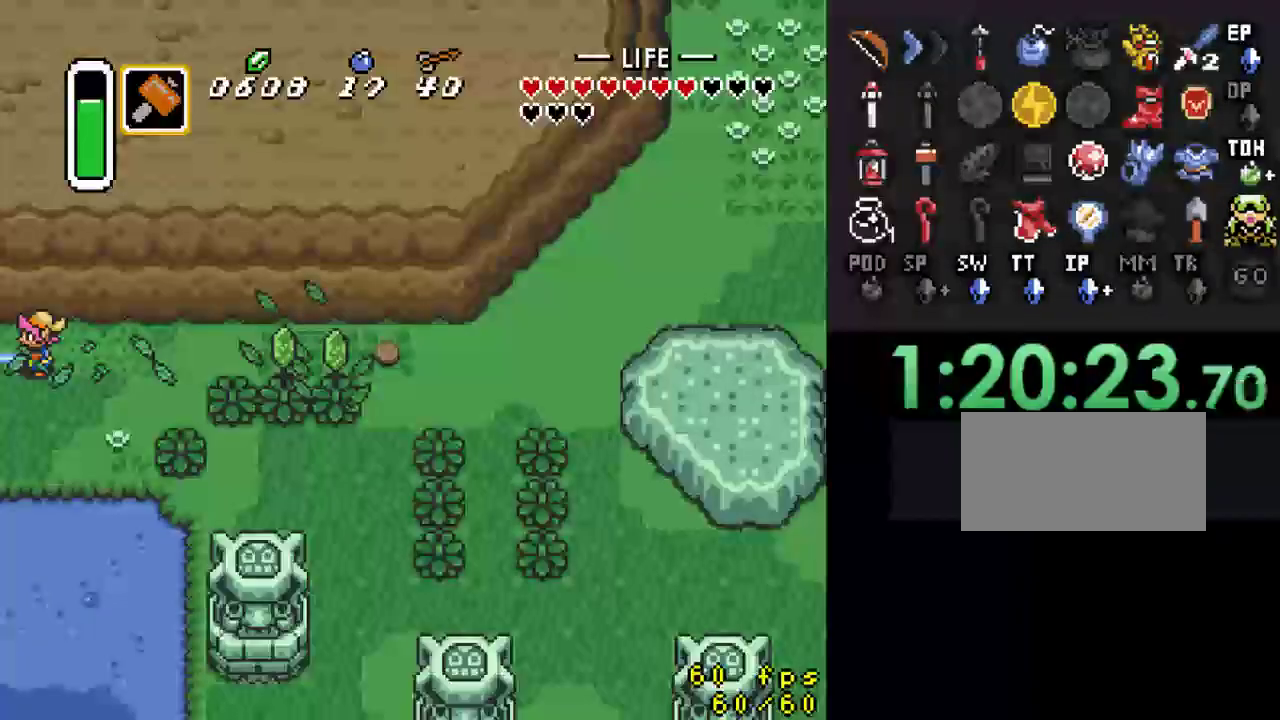
{"buttons": ["DPAD_LEFT"], "events": [[367, "DPAD_LEFT", "down"]]}
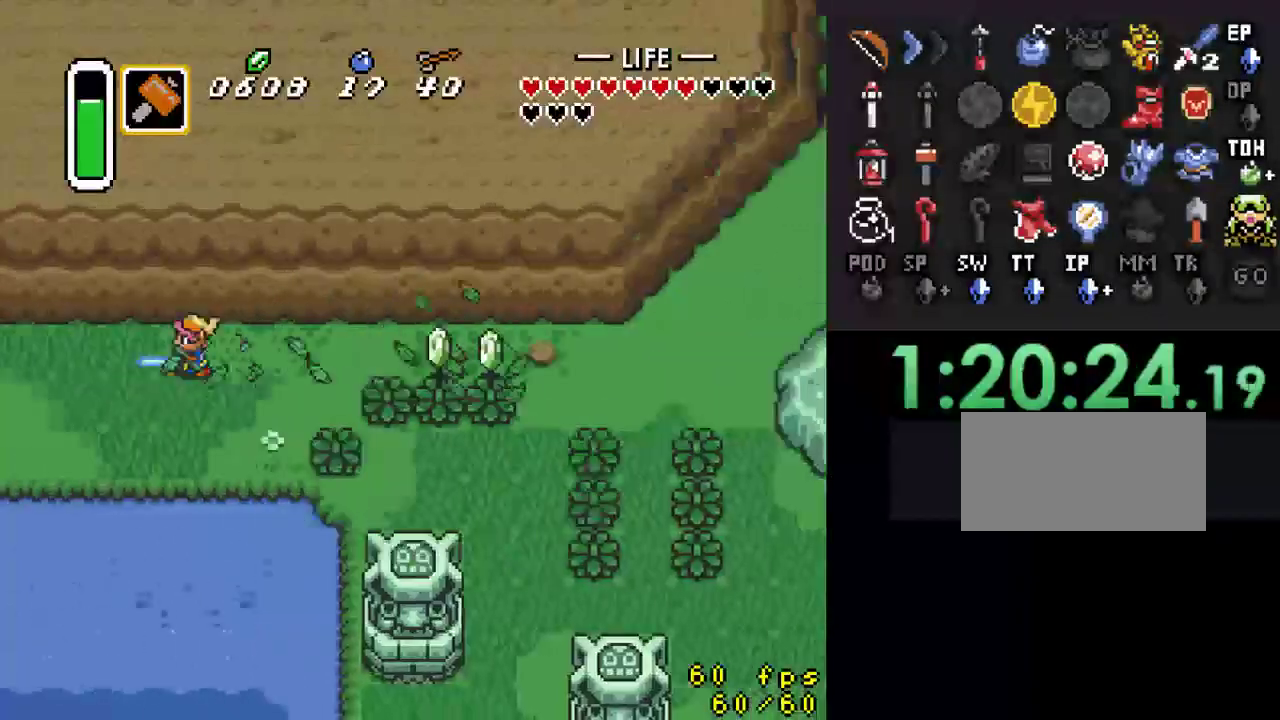
{"buttons": ["DPAD_LEFT"], "events": []}
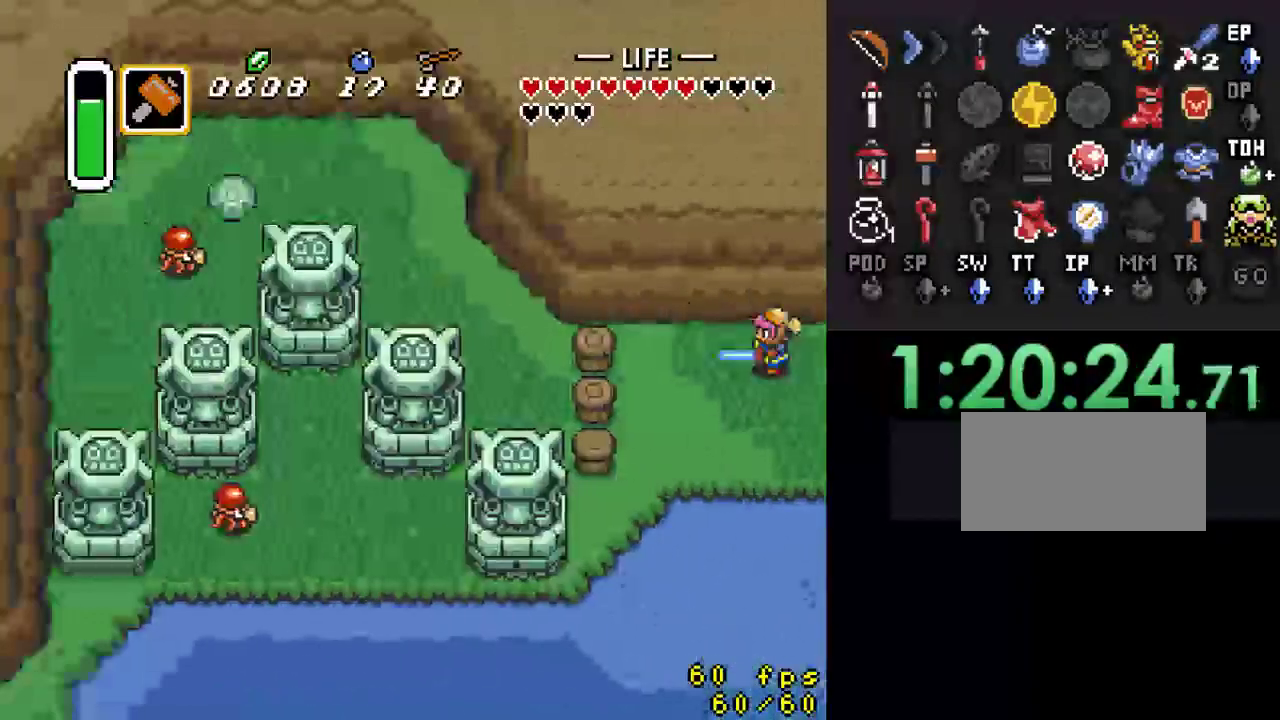
{"buttons": ["DPAD_LEFT"], "events": []}
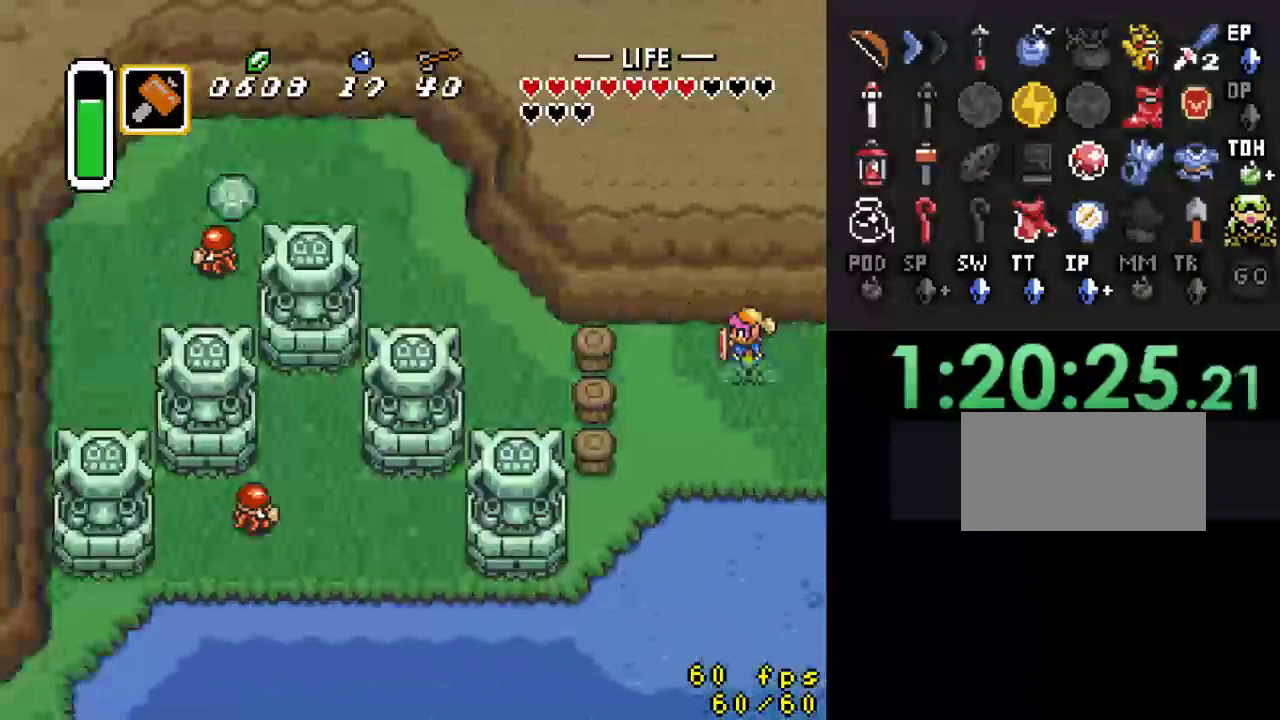
{"buttons": ["A", "Y"], "events": [[100, "A", "down"], [100, "DPAD_LEFT", "up"], [100, "Y", "down"]]}
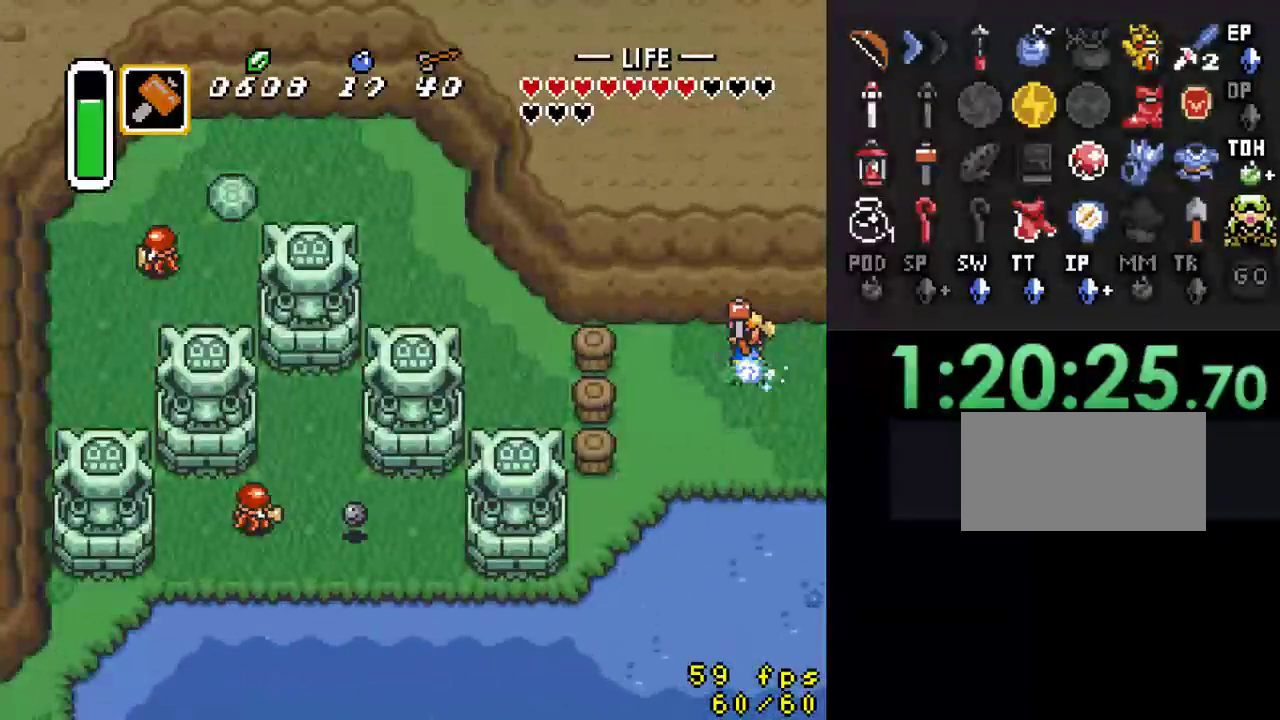
{"buttons": ["DPAD_UP"], "events": [[167, "A", "up"], [167, "Y", "up"], [400, "DPAD_UP", "down"]]}
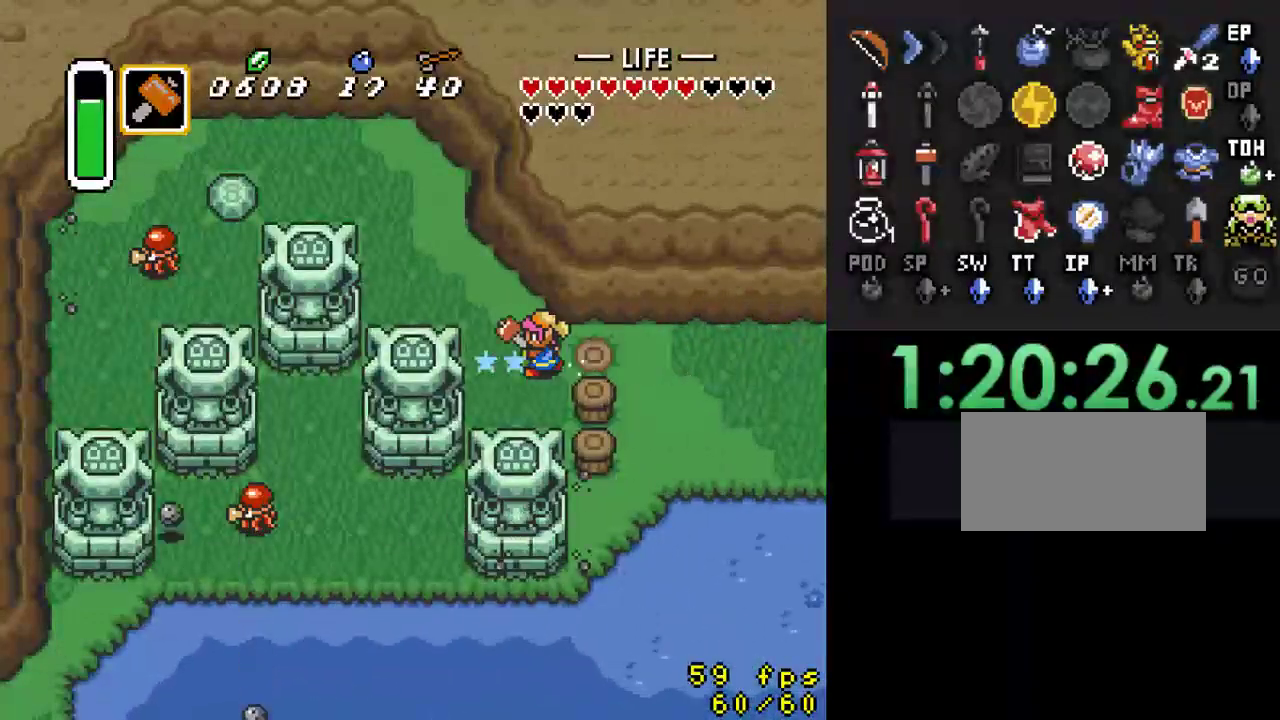
{"buttons": ["DPAD_UP", "DPAD_LEFT"], "events": [[133, "DPAD_UP", "up"], [200, "DPAD_LEFT", "down"], [233, "DPAD_UP", "down"]]}
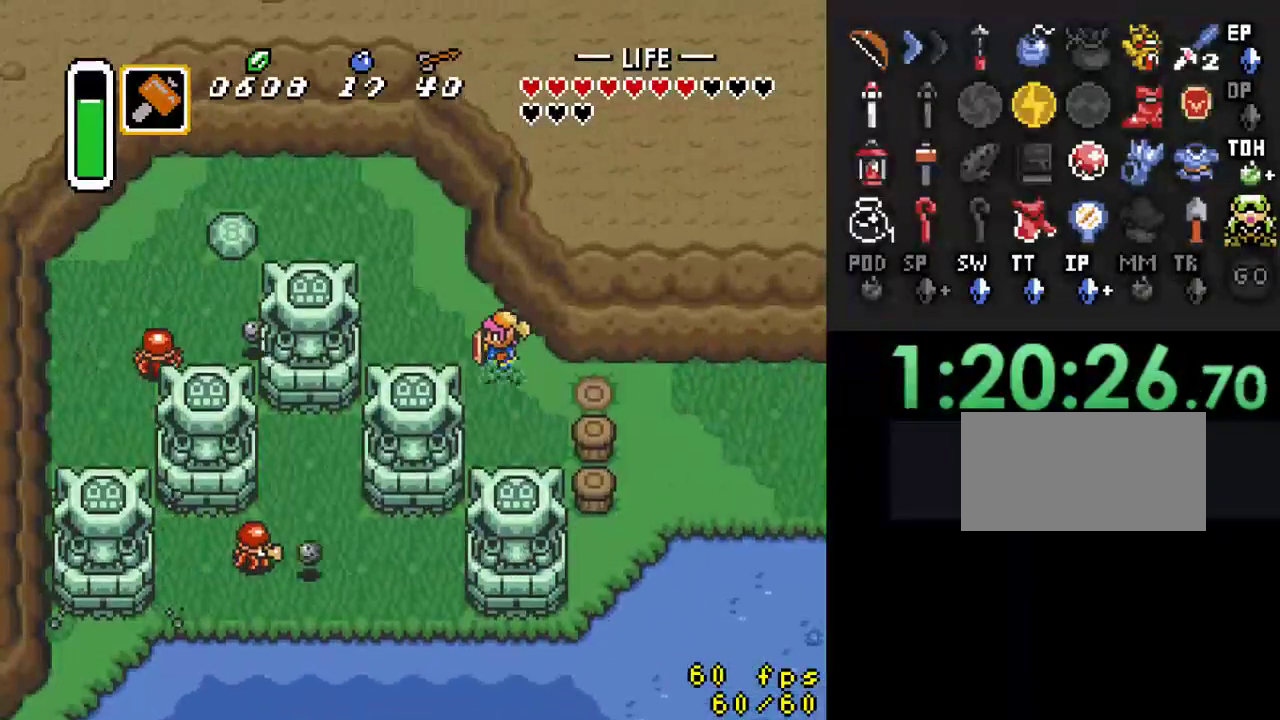
{"buttons": ["DPAD_UP", "DPAD_LEFT"], "events": []}
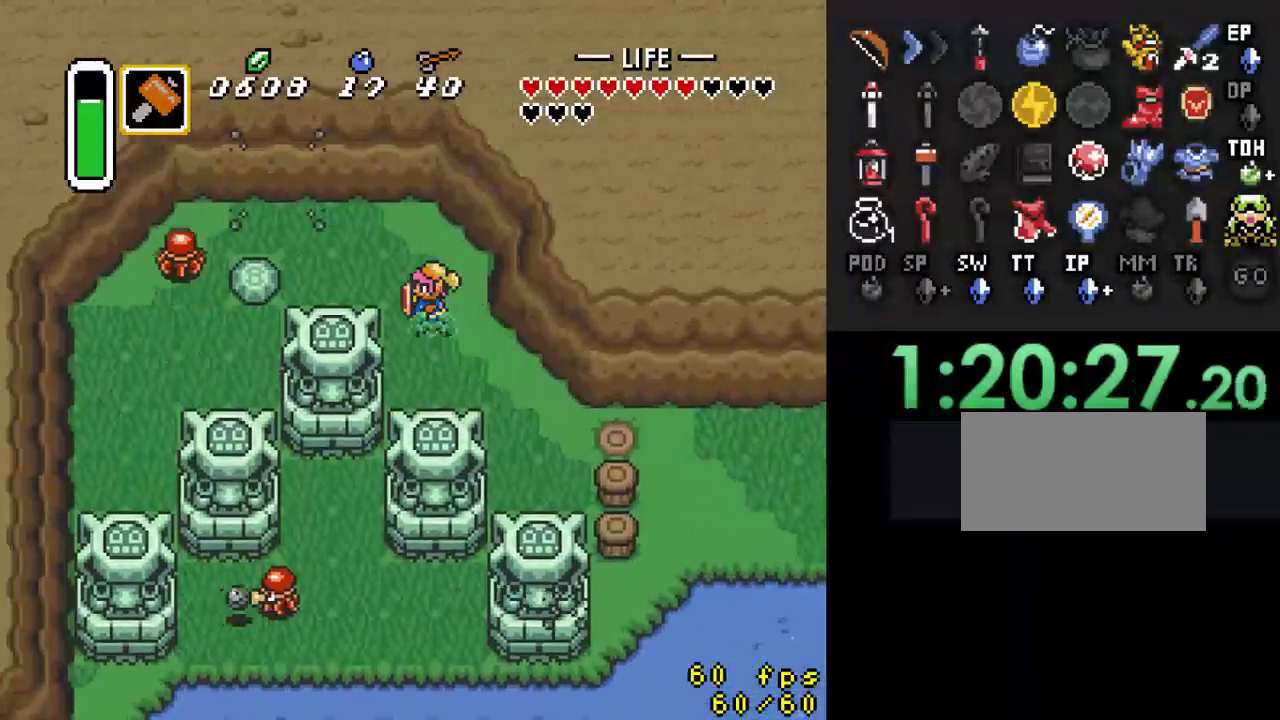
{"buttons": ["DPAD_LEFT"], "events": [[133, "DPAD_UP", "up"]]}
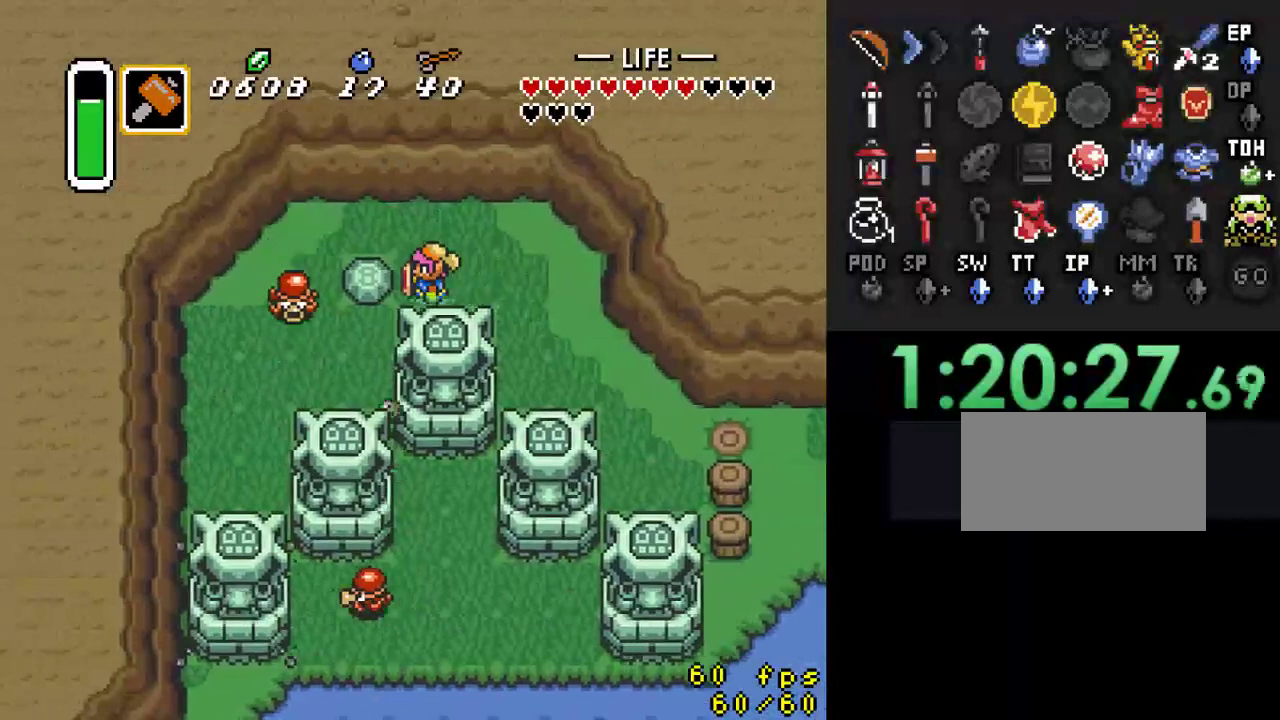
{"buttons": [], "events": [[100, "A", "down"], [133, "DPAD_LEFT", "up"], [300, "A", "up"]]}
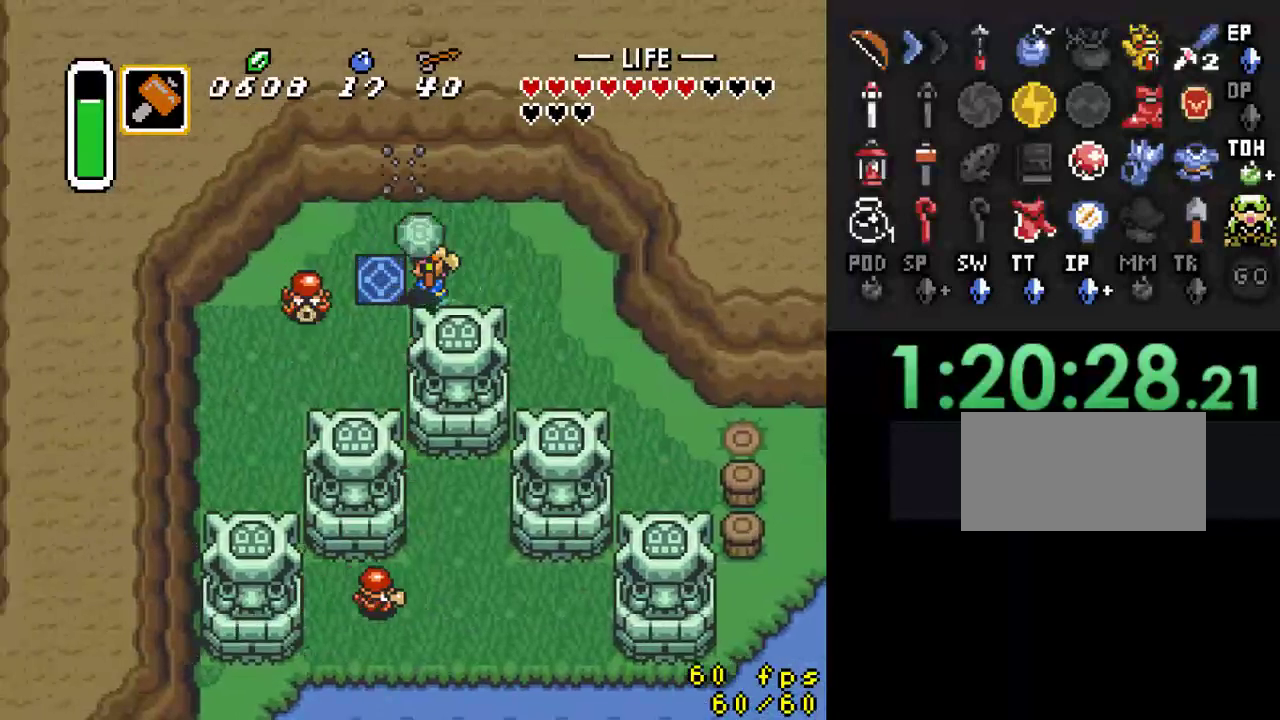
{"buttons": [], "events": [[100, "DPAD_LEFT", "down"], [167, "A", "down"], [300, "DPAD_UP", "down"], [333, "A", "up"], [367, "DPAD_LEFT", "up"], [400, "DPAD_UP", "up"]]}
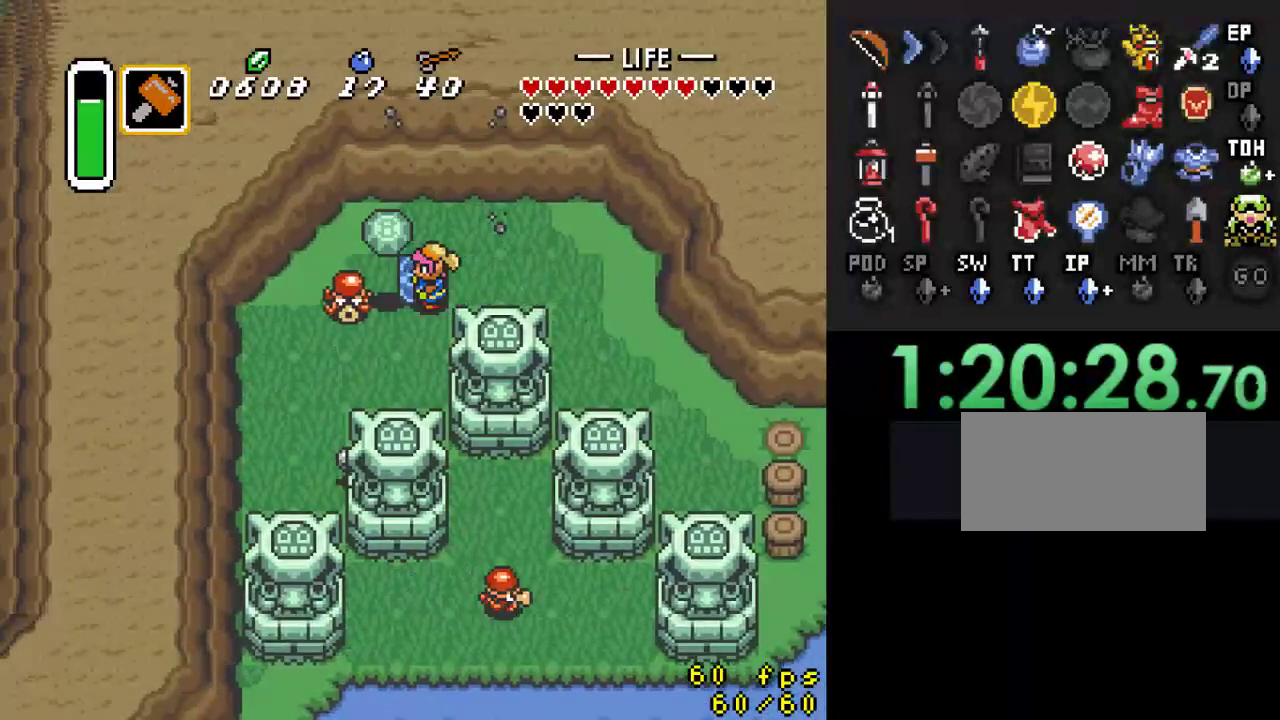
{"buttons": [], "events": []}
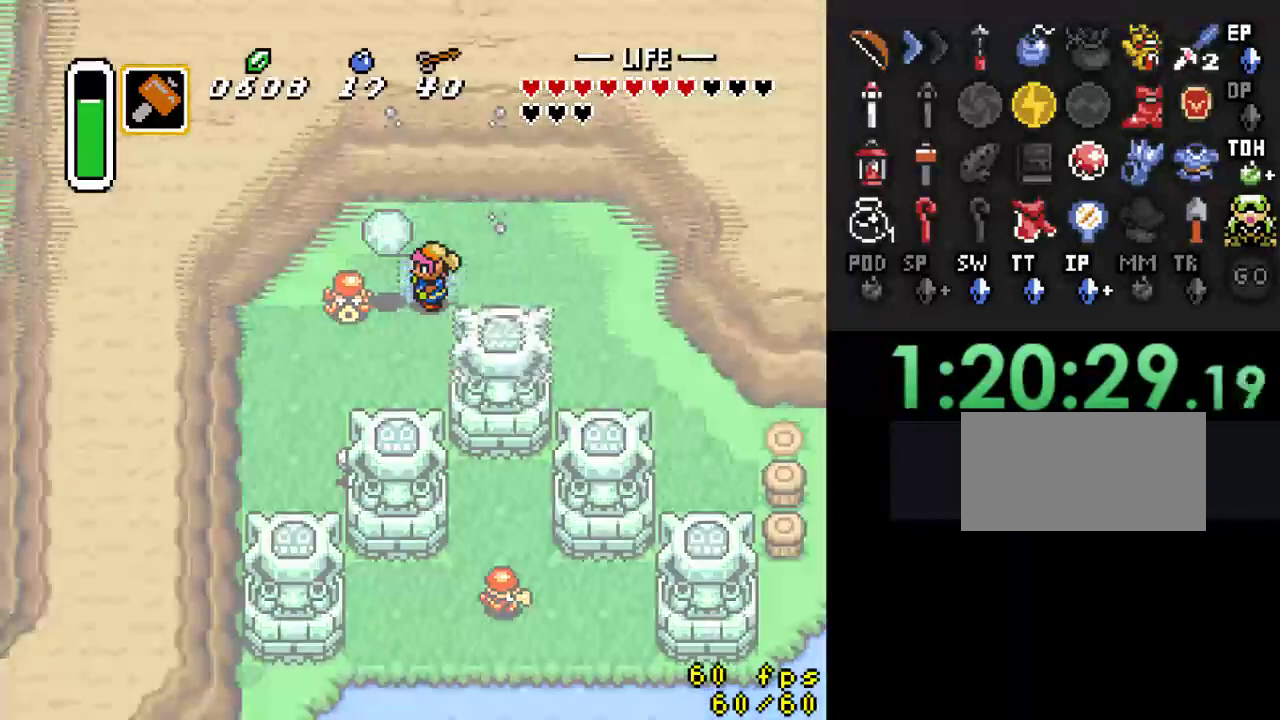
{"buttons": ["DPAD_RIGHT"], "events": [[200, "DPAD_RIGHT", "down"]]}
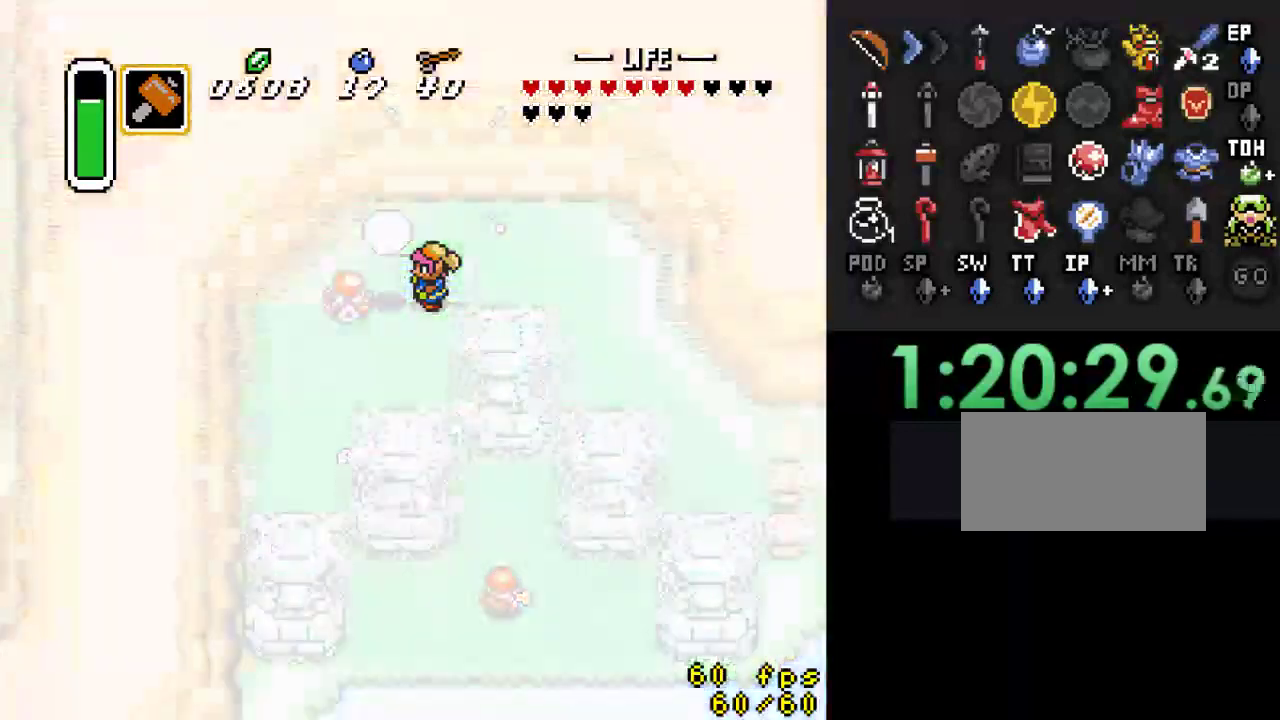
{"buttons": ["DPAD_RIGHT"], "events": []}
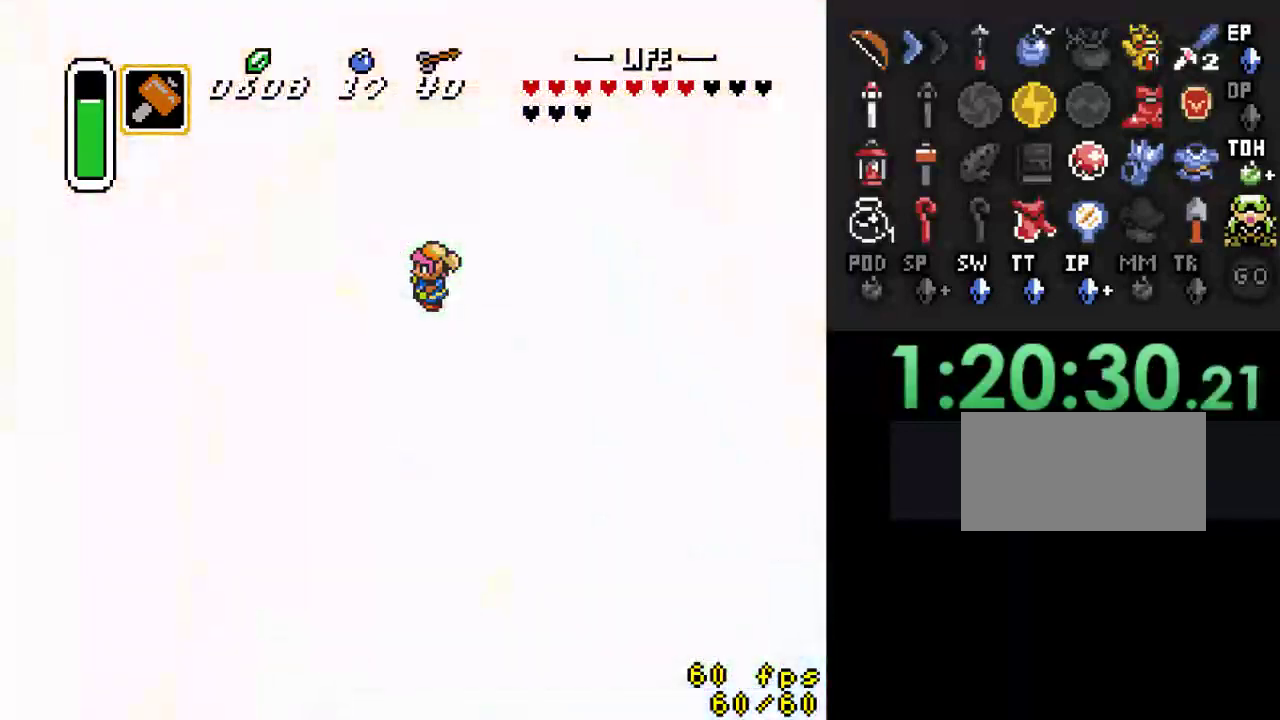
{"buttons": ["DPAD_RIGHT"], "events": []}
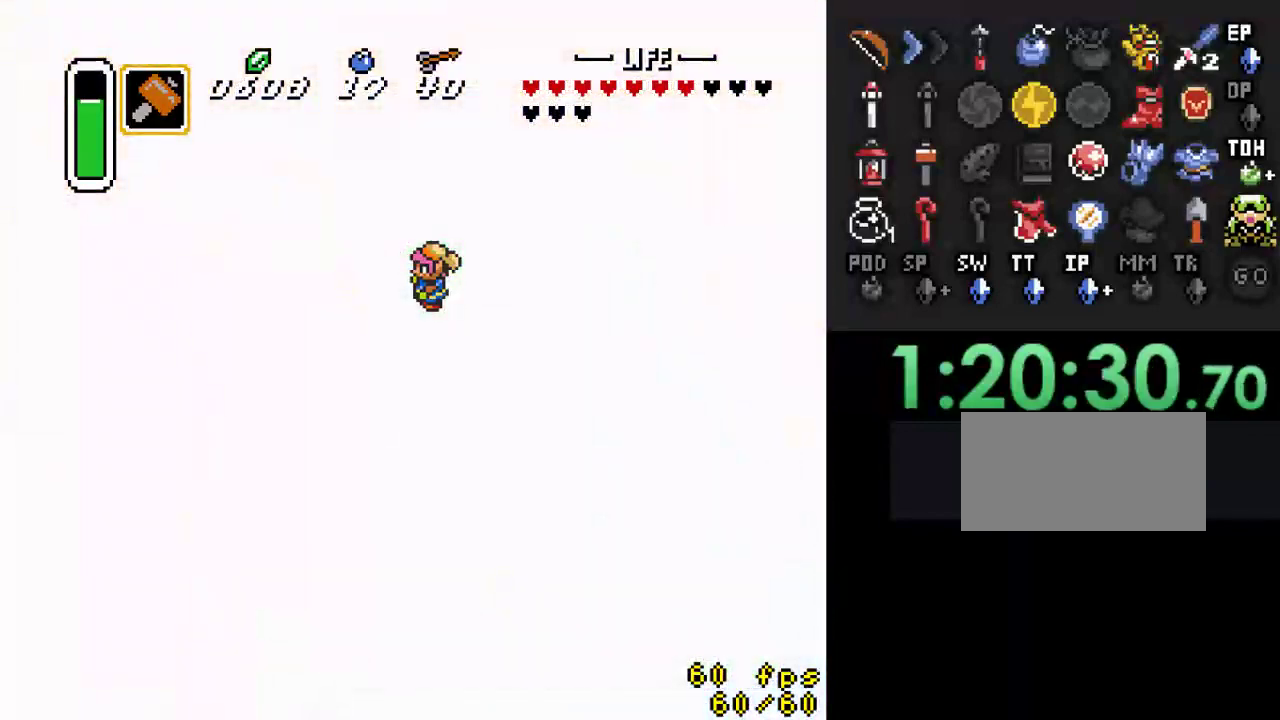
{"buttons": ["DPAD_RIGHT"], "events": []}
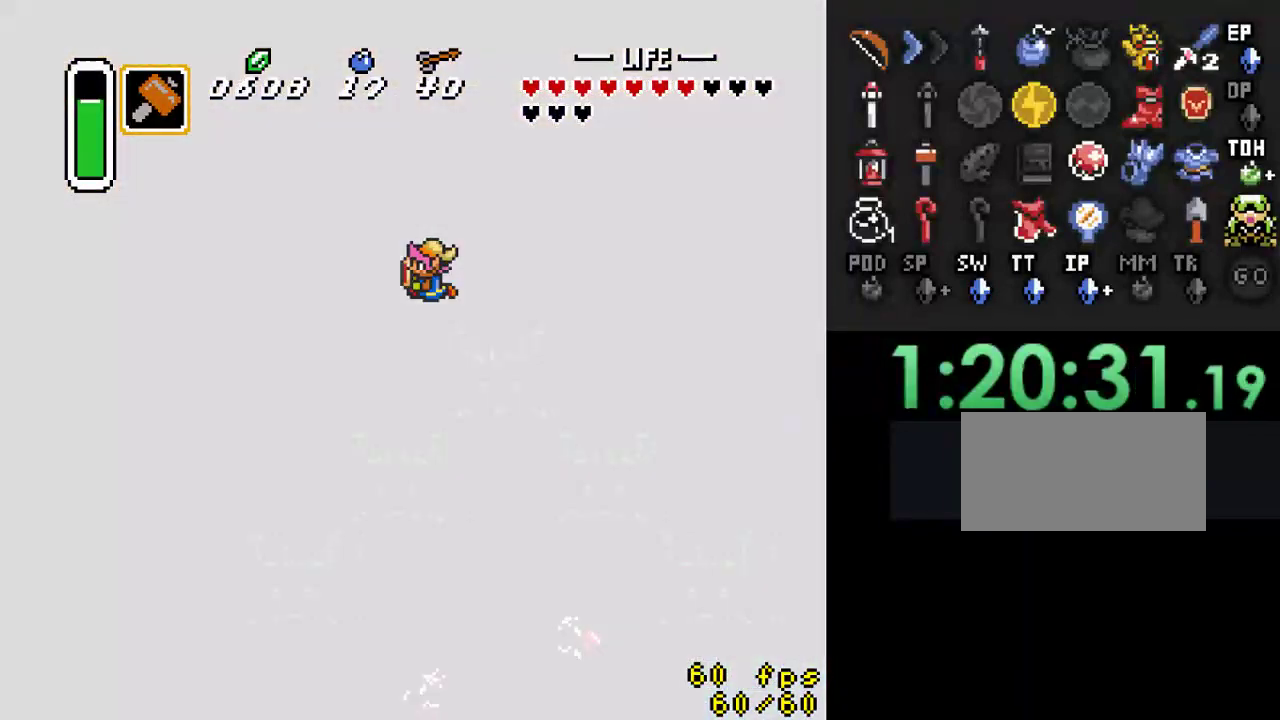
{"buttons": ["DPAD_RIGHT"], "events": []}
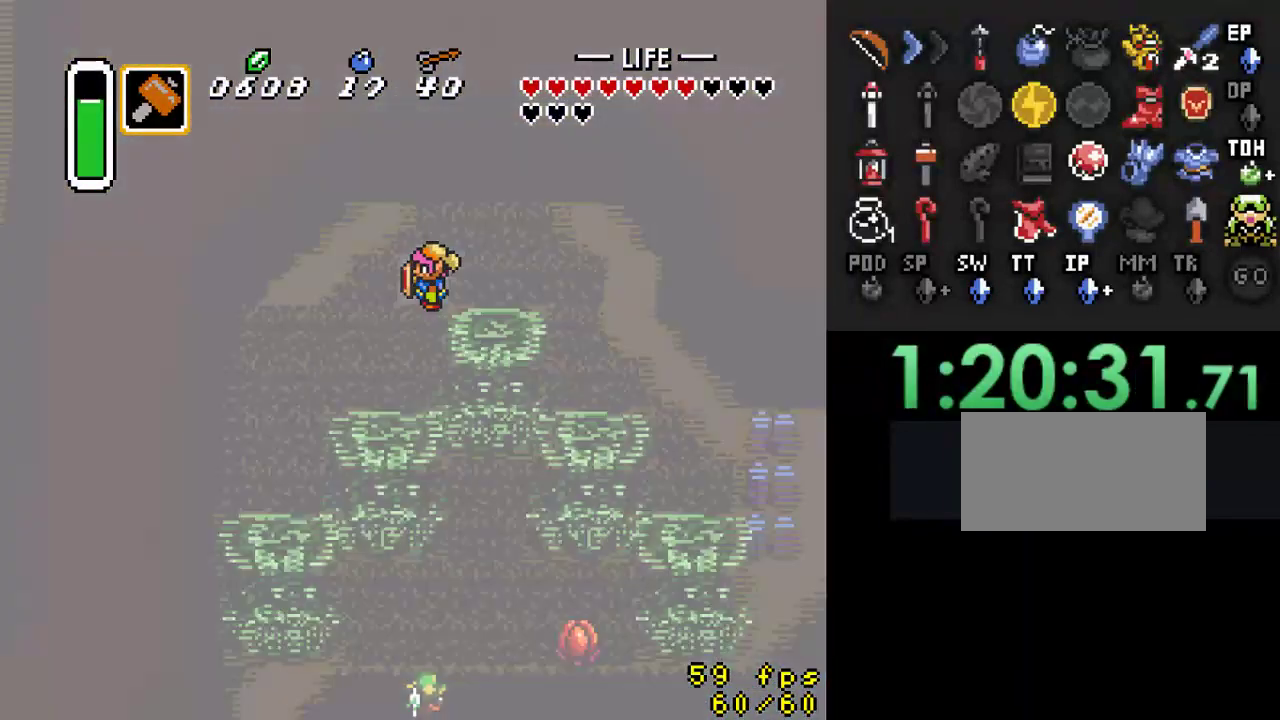
{"buttons": ["DPAD_RIGHT"], "events": []}
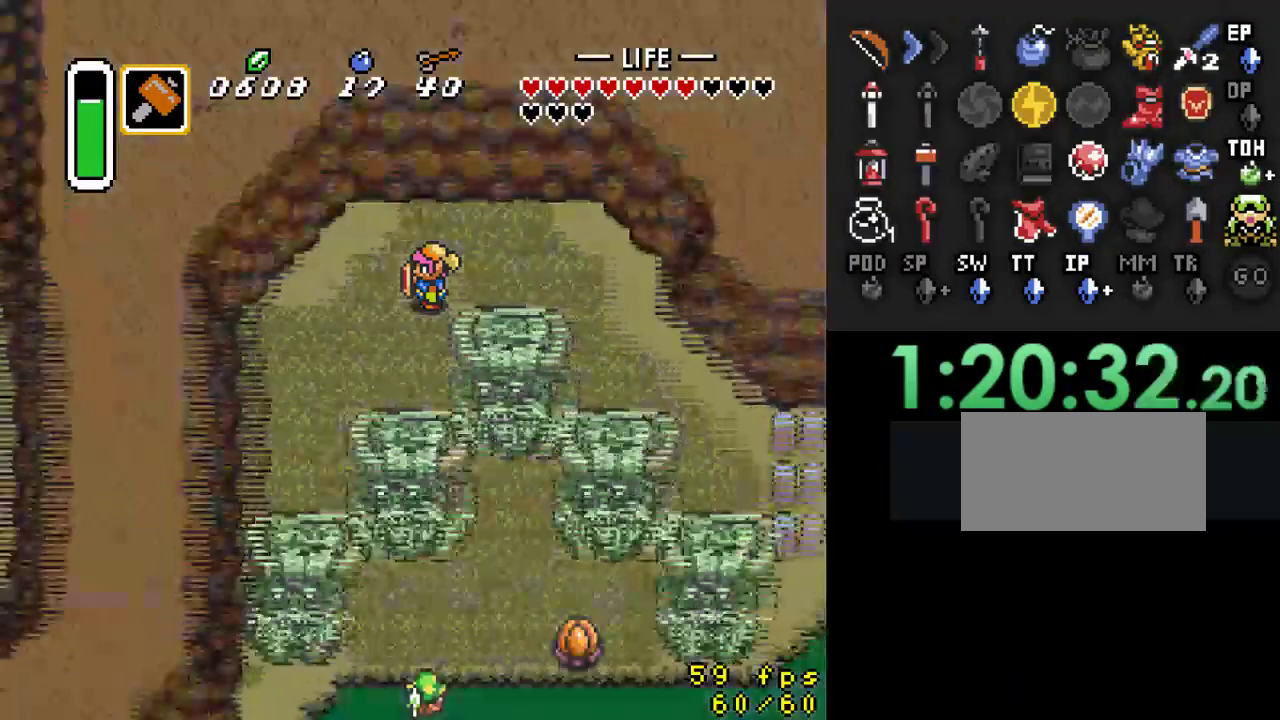
{"buttons": ["DPAD_RIGHT"], "events": []}
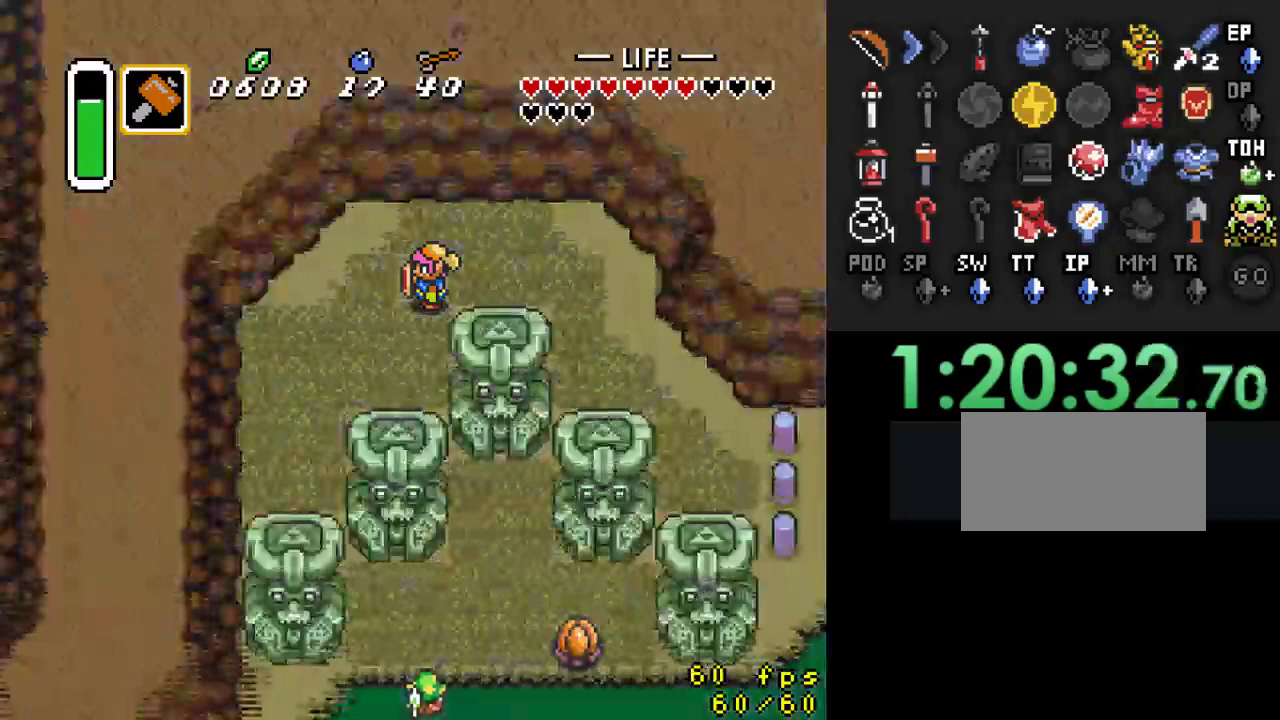
{"buttons": ["DPAD_RIGHT"], "events": []}
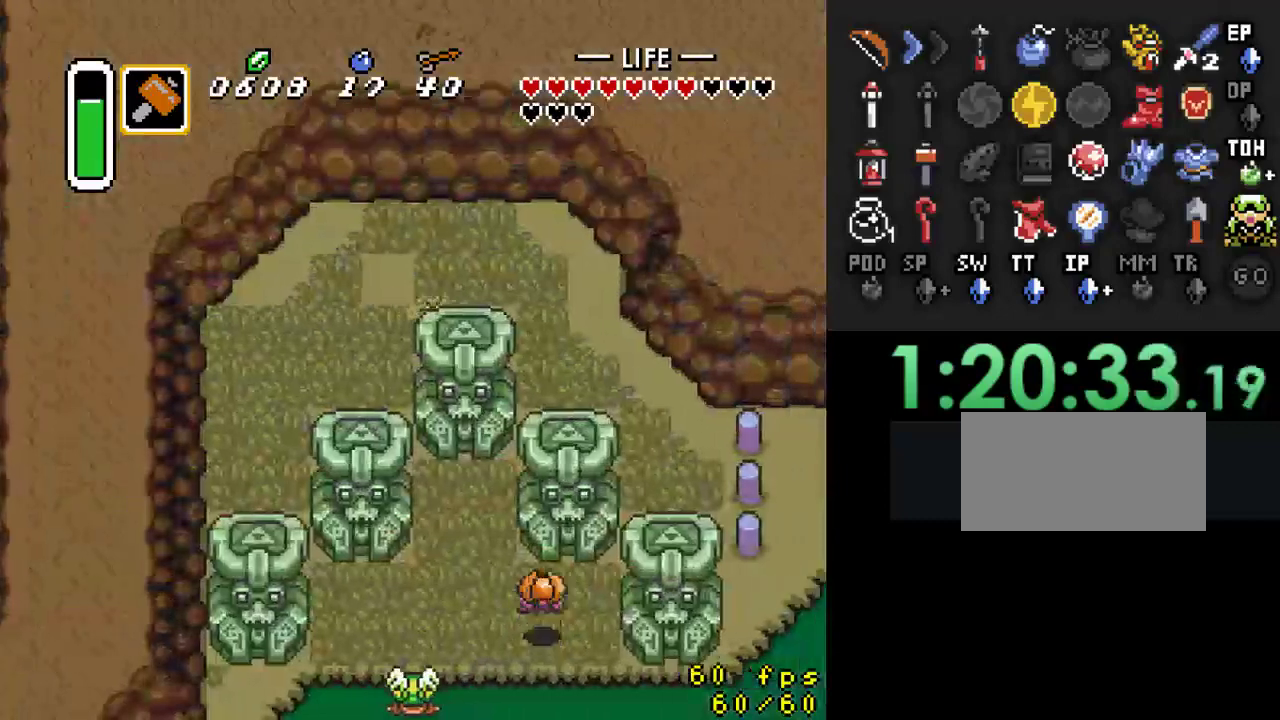
{"buttons": ["DPAD_DOWN", "DPAD_RIGHT"], "events": [[233, "DPAD_DOWN", "down"]]}
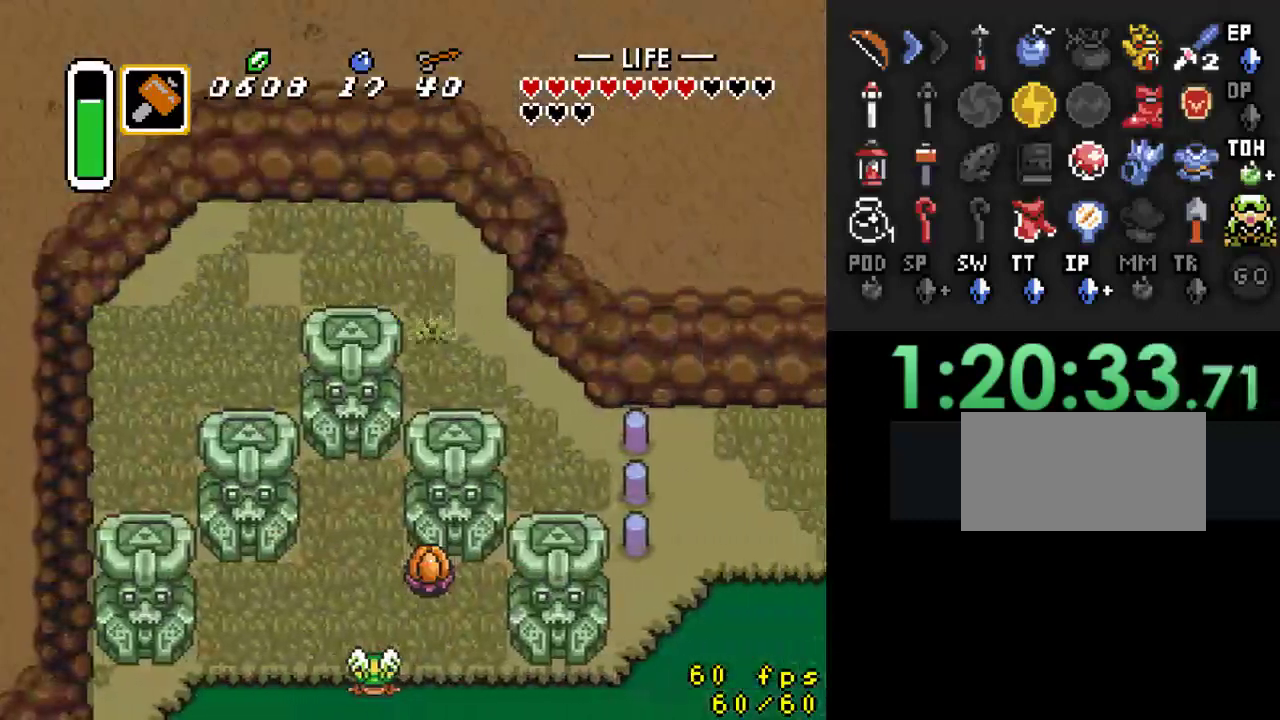
{"buttons": ["A", "Y"], "events": [[333, "DPAD_DOWN", "up"], [400, "DPAD_RIGHT", "up"], [500, "A", "down"], [500, "Y", "down"]]}
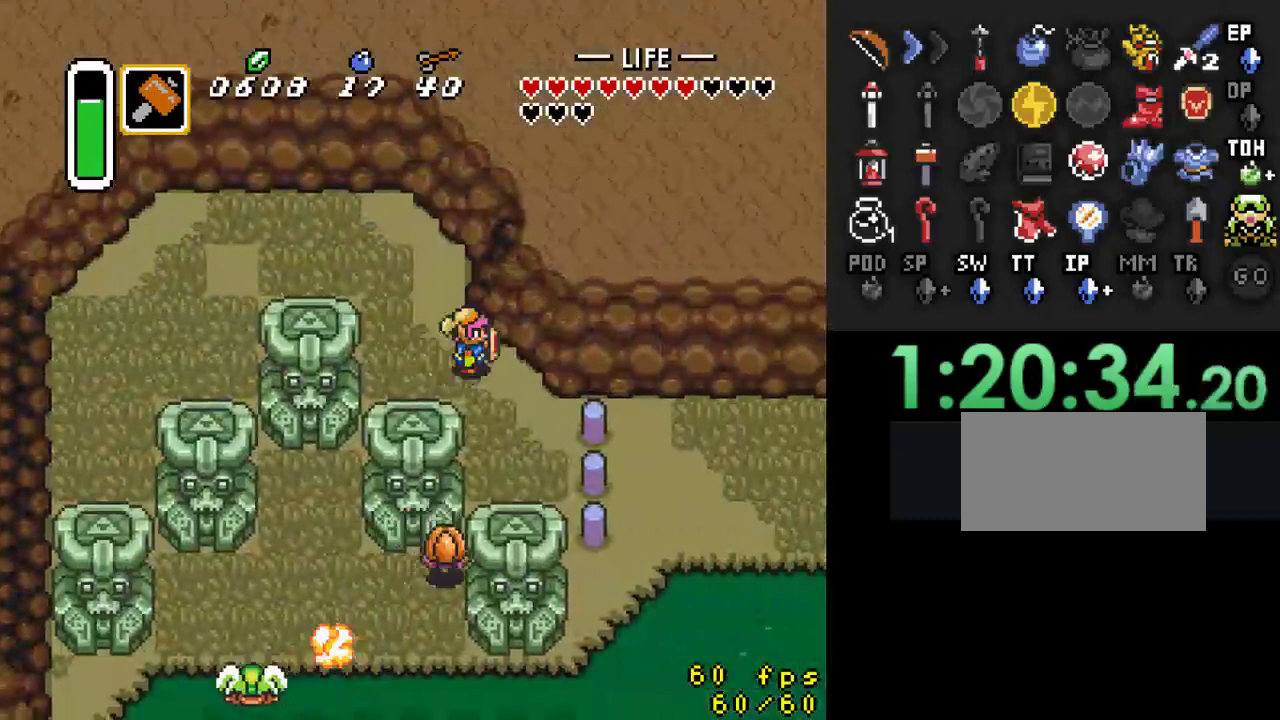
{"buttons": ["A", "Y"], "events": []}
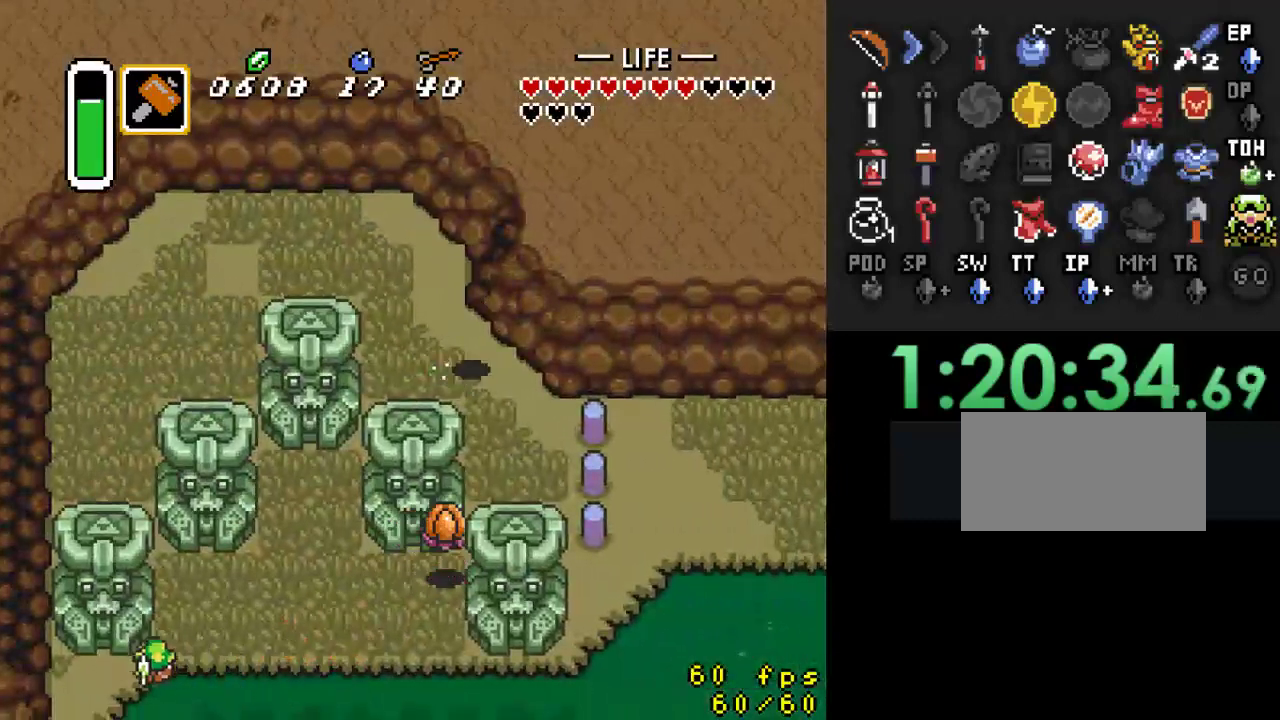
{"buttons": ["DPAD_RIGHT"], "events": [[67, "A", "up"], [67, "Y", "up"], [300, "DPAD_RIGHT", "down"]]}
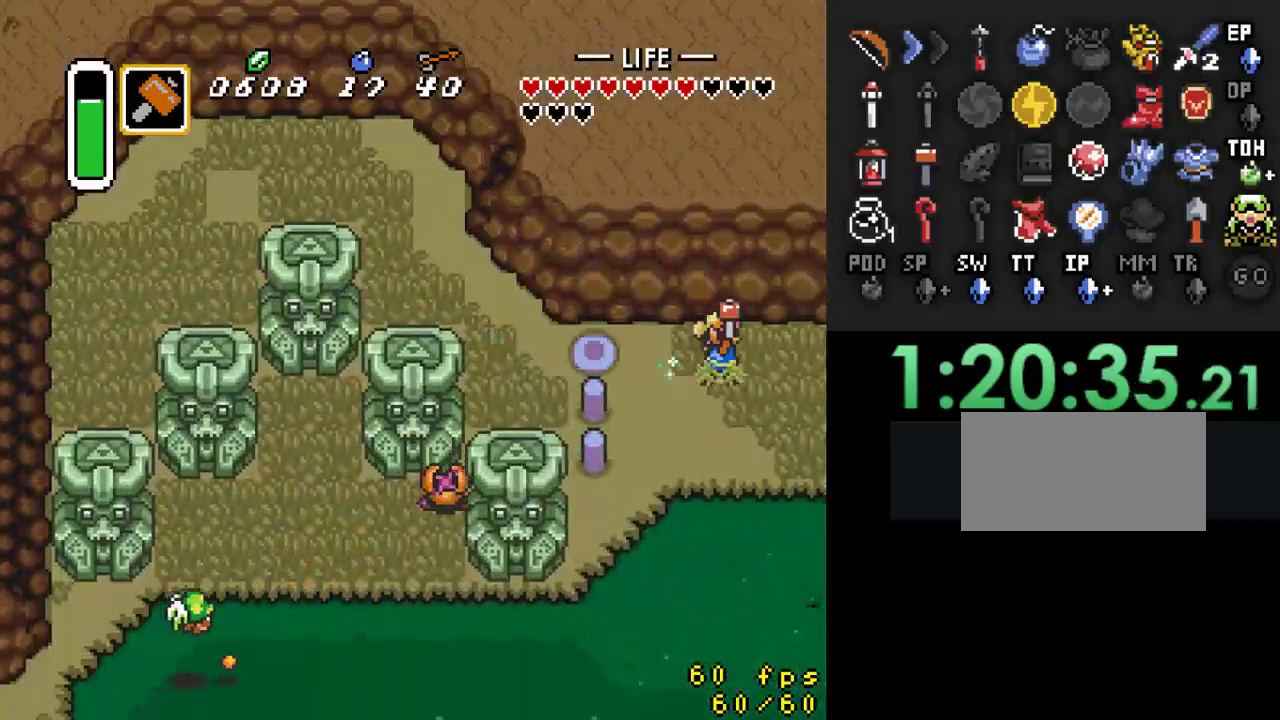
{"buttons": ["DPAD_DOWN"], "events": [[300, "DPAD_DOWN", "down"], [500, "DPAD_RIGHT", "up"]]}
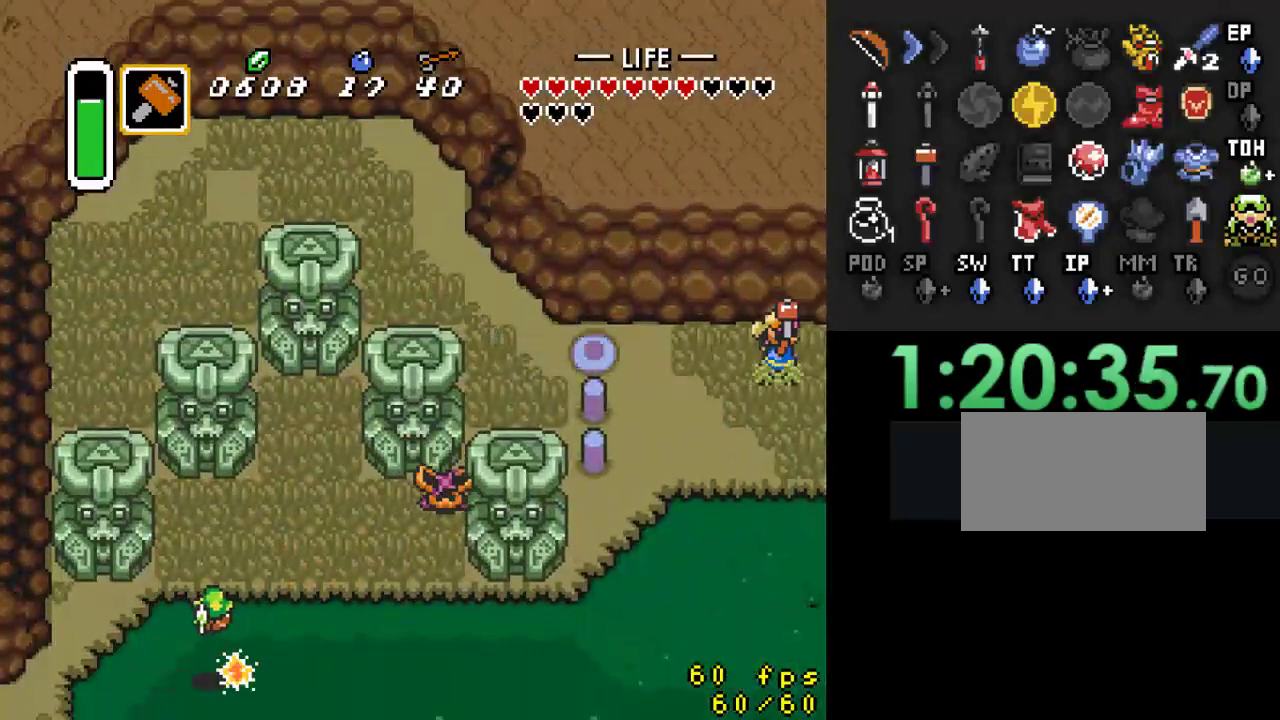
{"buttons": [], "events": [[267, "DPAD_DOWN", "up"]]}